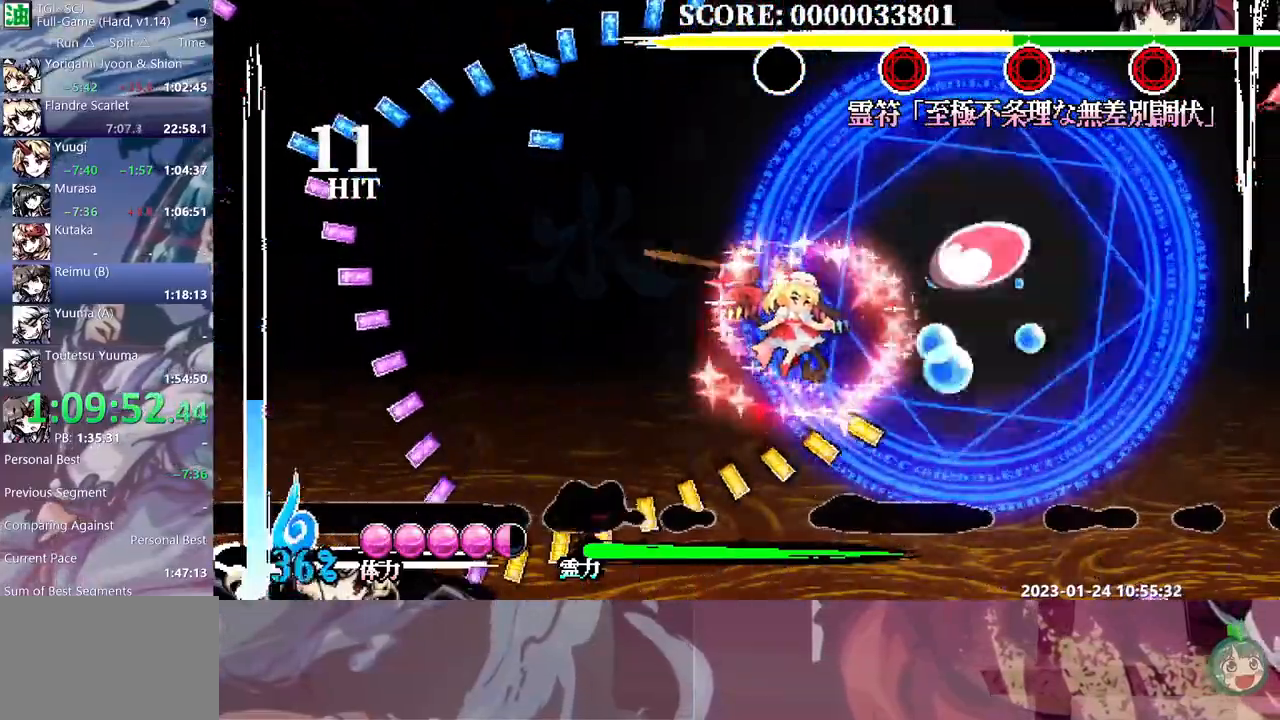
Gameplay with a controller (Xbox layout); each line is a JSON object with the inputs held at the frame after it. "events" lists button and stick changes between this image and that frame as [ms after this image, input, new state], when the widget could be followed in between. Not read: B DPAD_LEFT L1 L2 L3 R1 R2 R3 Y.
{"buttons": ["DPAD_RIGHT"], "events": [[483, "DPAD_RIGHT", "down"]]}
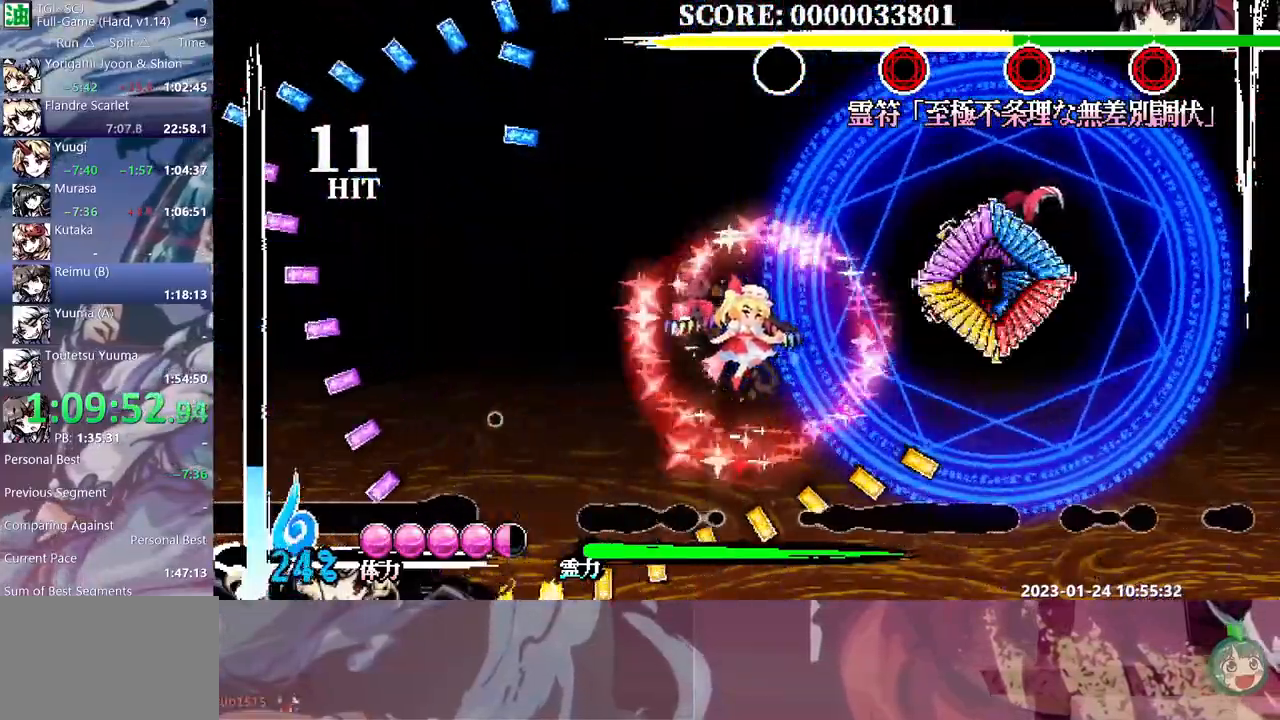
{"buttons": ["DPAD_RIGHT"], "events": []}
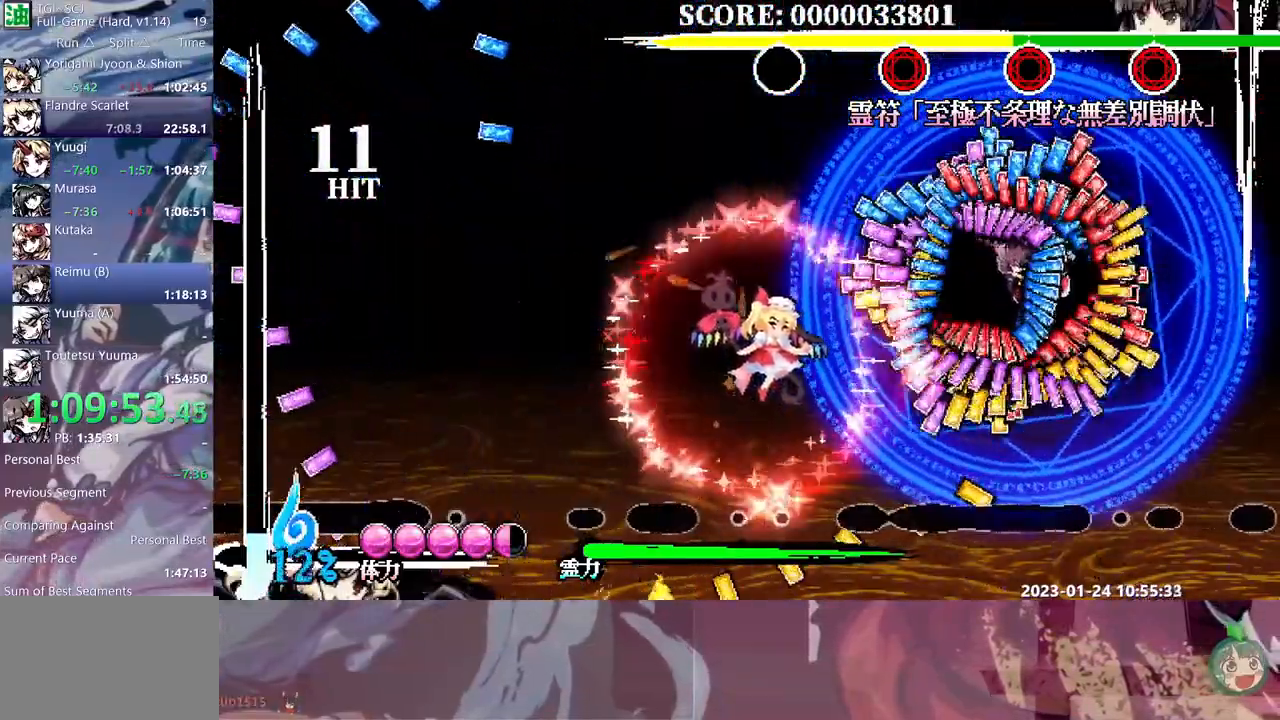
{"buttons": ["DPAD_RIGHT"], "events": []}
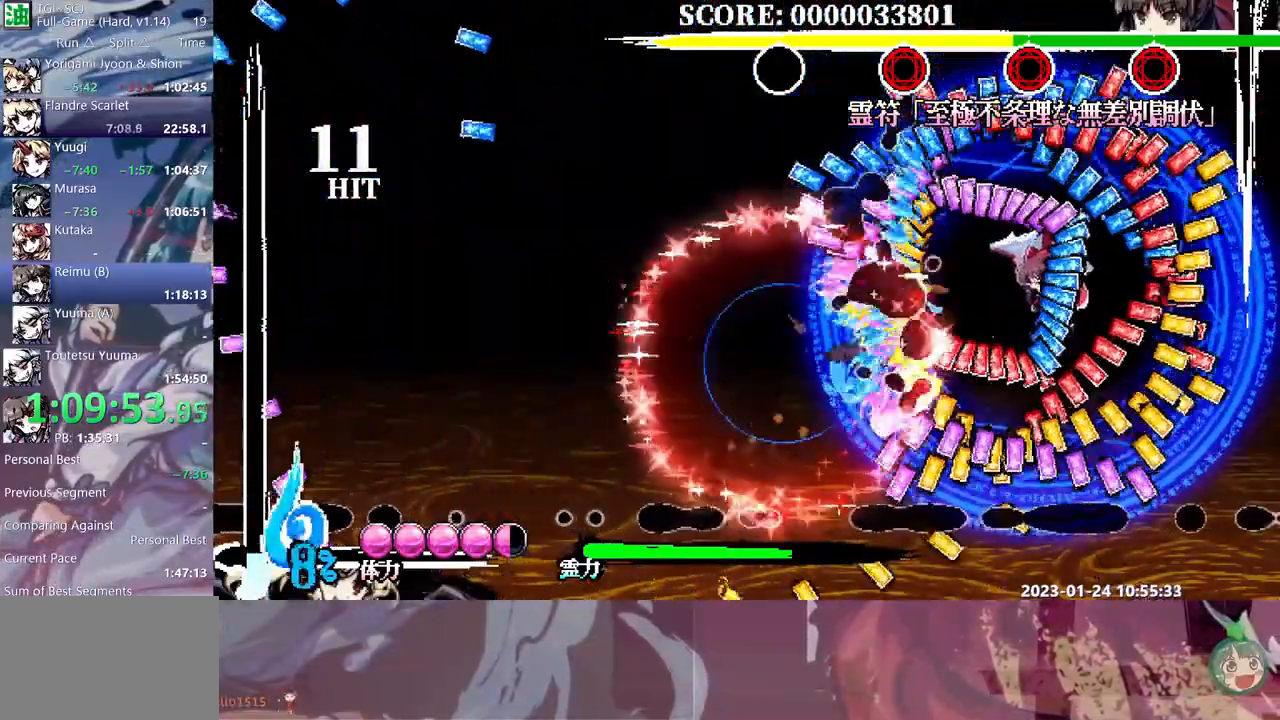
{"buttons": ["DPAD_RIGHT"], "events": []}